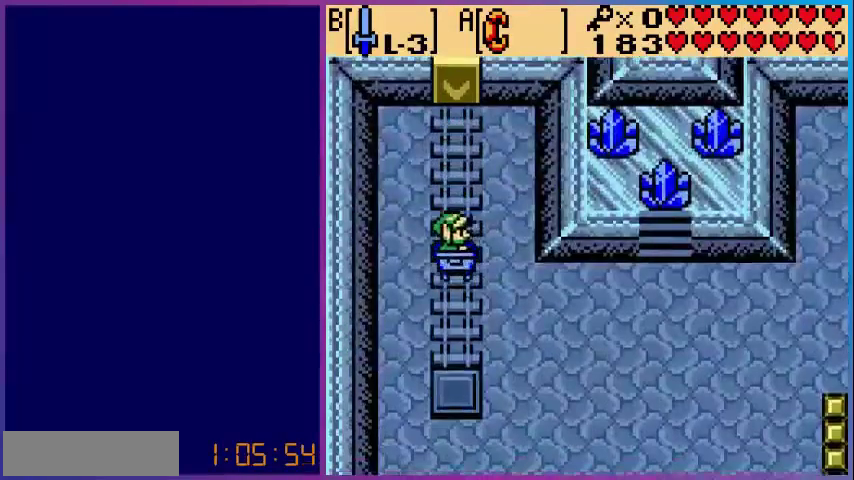
Gameplay with a controller (Nintendo layout); each line is a JSON object with the inputs held at the frame after it. "events" lists button and stick changes between this image and that frame as [ms after this image, input, new state], when the widget could be followed in between. Not read: L3 R3.
{"buttons": ["DPAD_DOWN"], "events": [[200, "DPAD_DOWN", "down"]]}
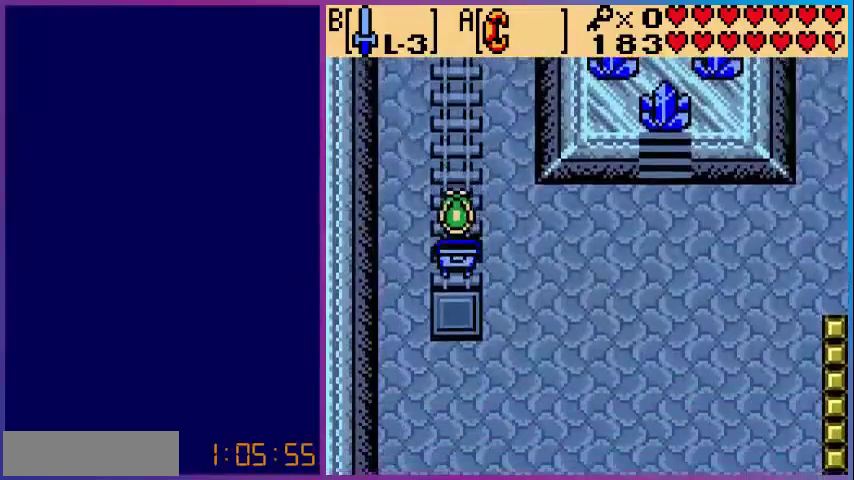
{"buttons": ["DPAD_DOWN", "DPAD_RIGHT"], "events": [[520, "DPAD_RIGHT", "down"]]}
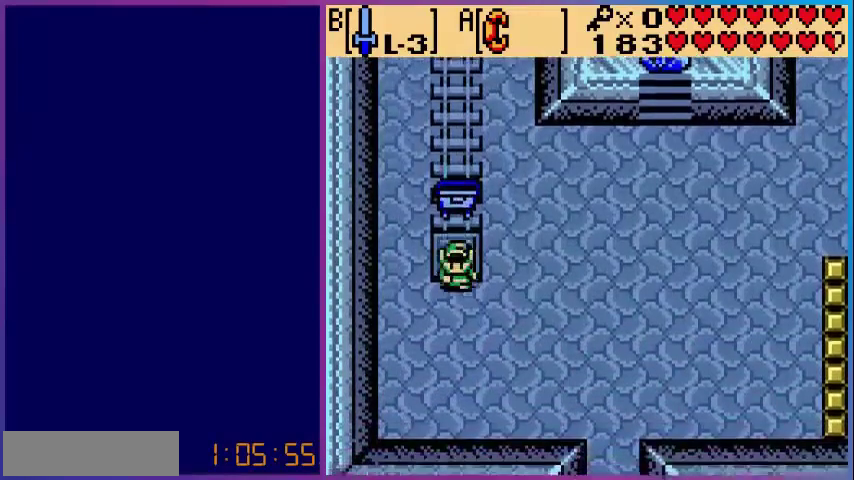
{"buttons": ["DPAD_DOWN", "DPAD_RIGHT"], "events": []}
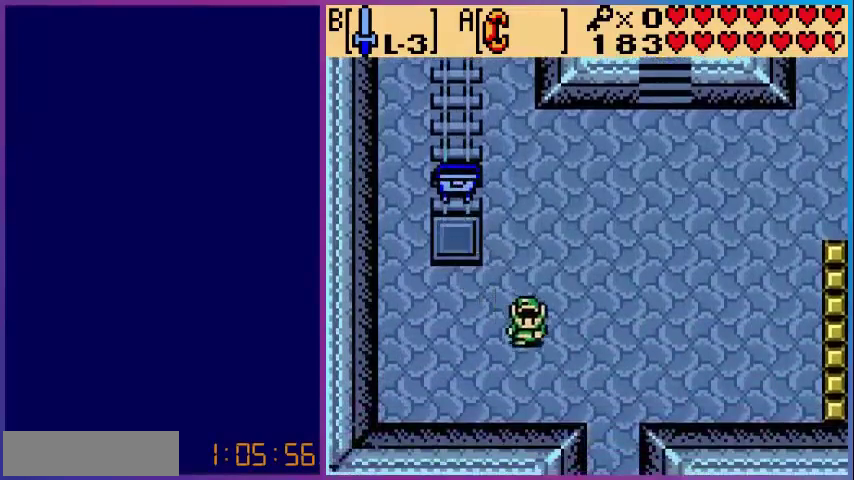
{"buttons": ["DPAD_DOWN"], "events": [[440, "DPAD_RIGHT", "up"]]}
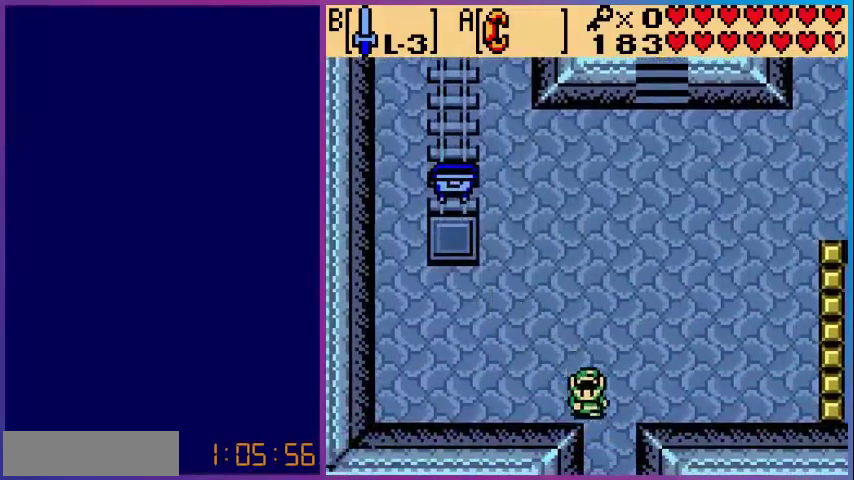
{"buttons": ["DPAD_DOWN"], "events": []}
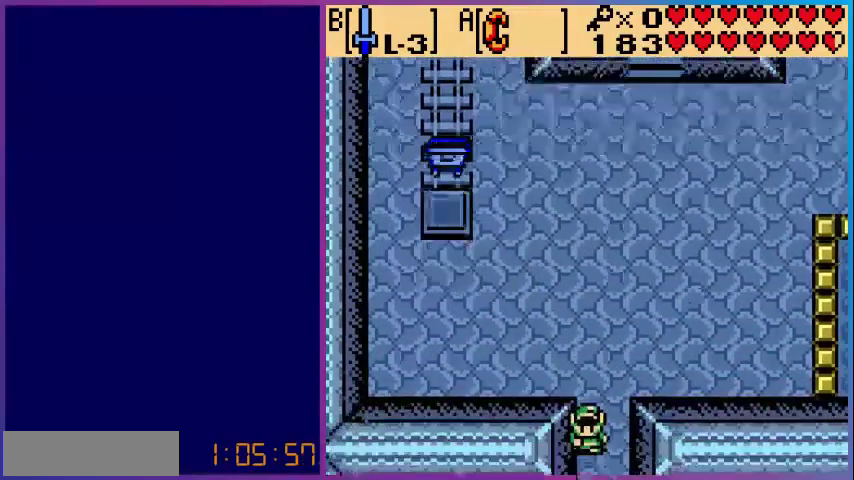
{"buttons": [], "events": [[160, "DPAD_DOWN", "up"]]}
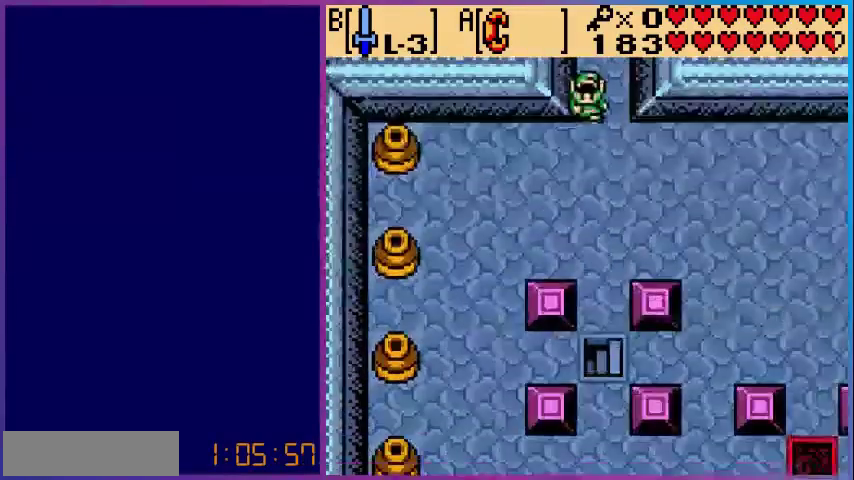
{"buttons": ["DPAD_DOWN", "DPAD_RIGHT"], "events": [[40, "DPAD_DOWN", "down"], [480, "DPAD_RIGHT", "down"]]}
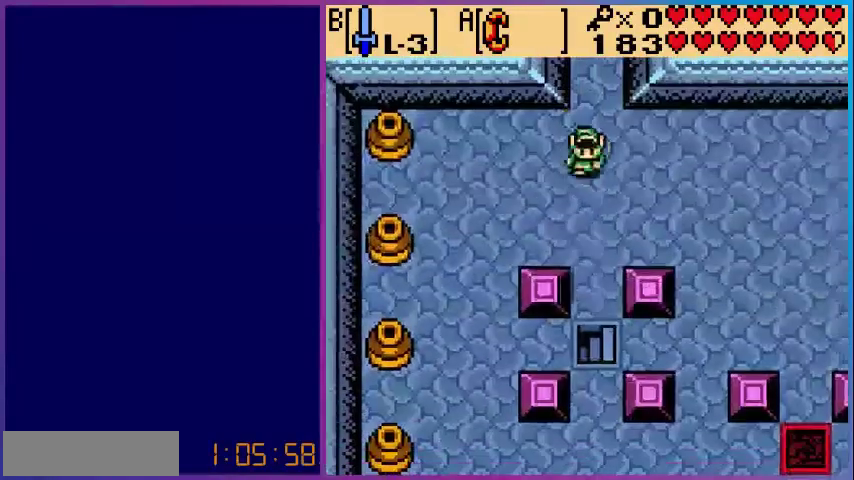
{"buttons": ["DPAD_UP", "DPAD_LEFT"], "events": [[120, "DPAD_DOWN", "up"], [200, "DPAD_RIGHT", "up"], [200, "DPAD_UP", "down"], [400, "DPAD_LEFT", "down"]]}
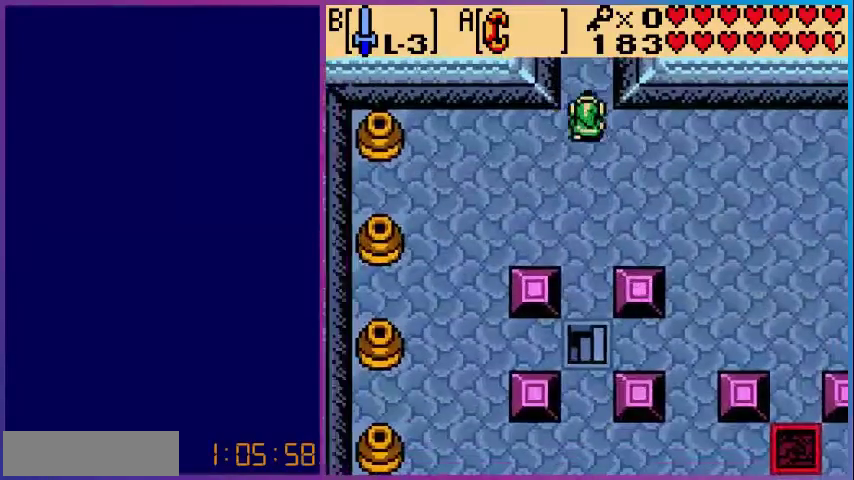
{"buttons": ["DPAD_UP"], "events": [[80, "DPAD_LEFT", "up"]]}
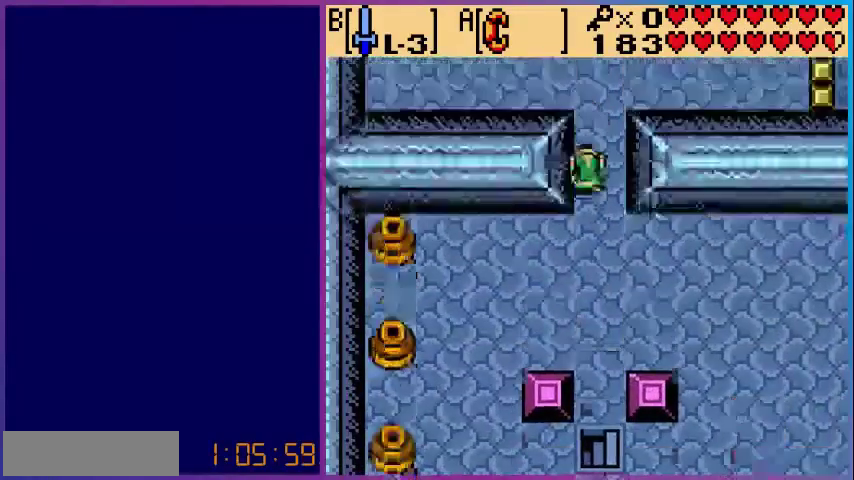
{"buttons": ["DPAD_UP"], "events": [[40, "DPAD_UP", "up"], [200, "DPAD_UP", "down"]]}
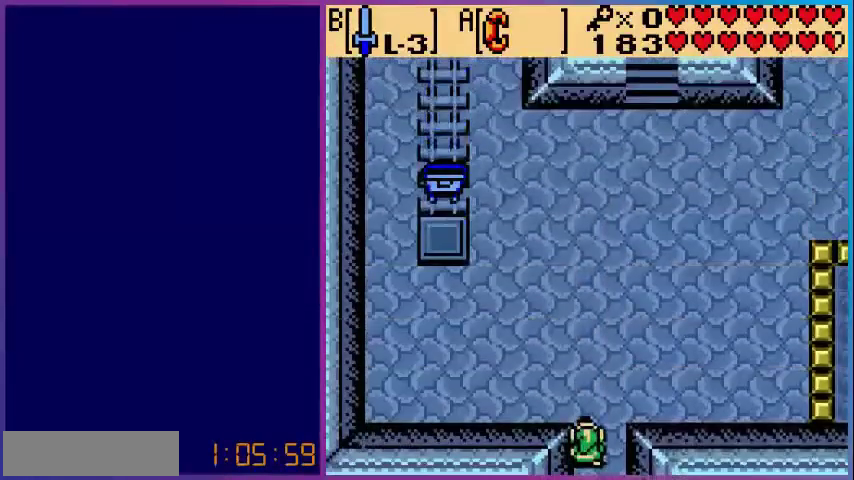
{"buttons": ["DPAD_UP", "DPAD_RIGHT"], "events": [[280, "DPAD_RIGHT", "down"]]}
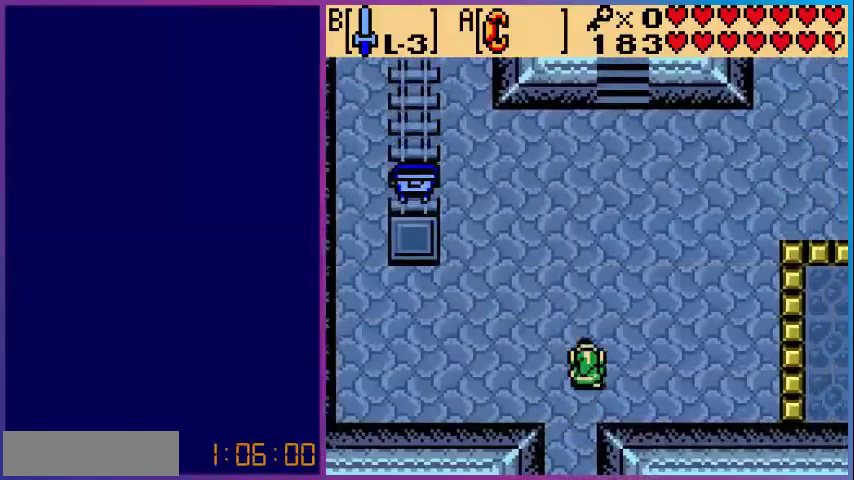
{"buttons": ["DPAD_UP"], "events": [[200, "DPAD_RIGHT", "up"]]}
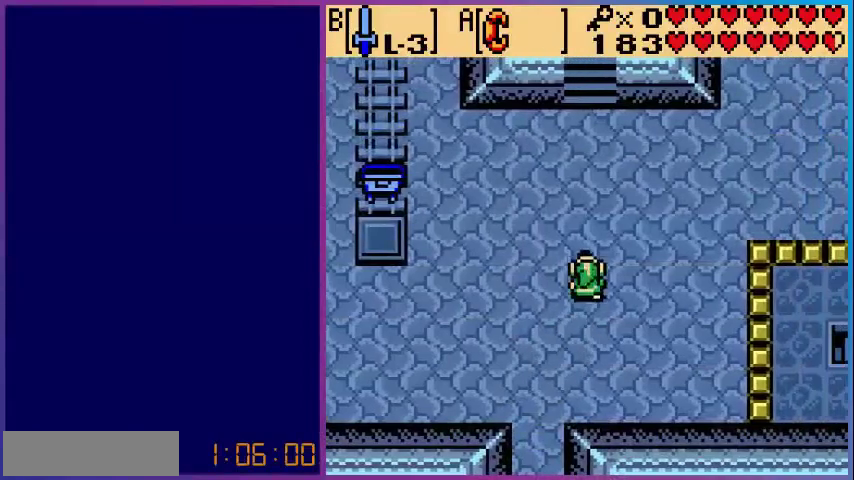
{"buttons": ["DPAD_UP"], "events": []}
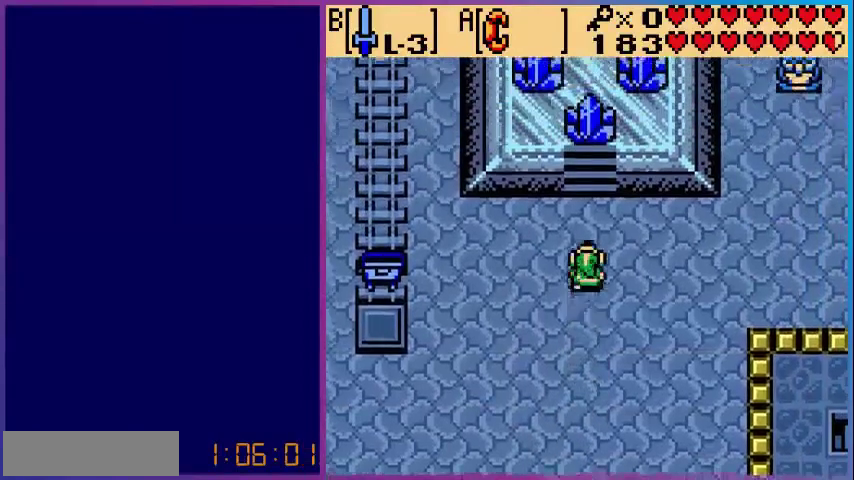
{"buttons": ["DPAD_UP"], "events": []}
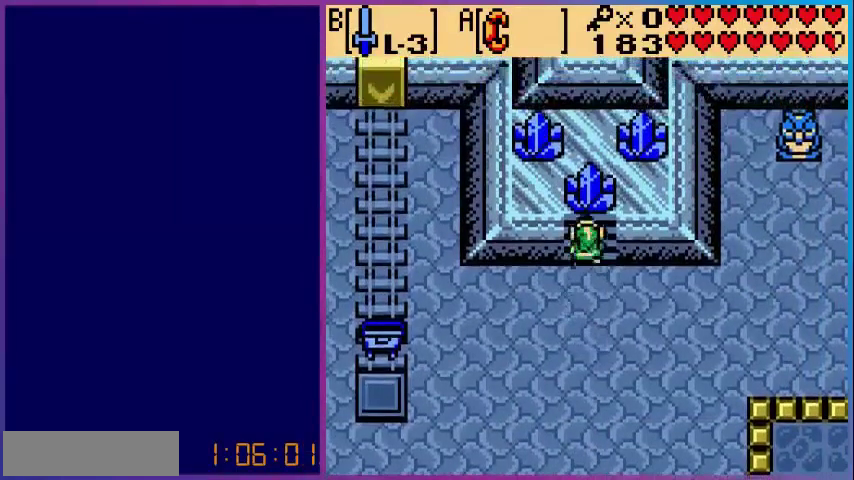
{"buttons": ["DPAD_DOWN"], "events": [[200, "A", "down"], [200, "DPAD_UP", "up"], [320, "DPAD_DOWN", "down"], [400, "A", "up"]]}
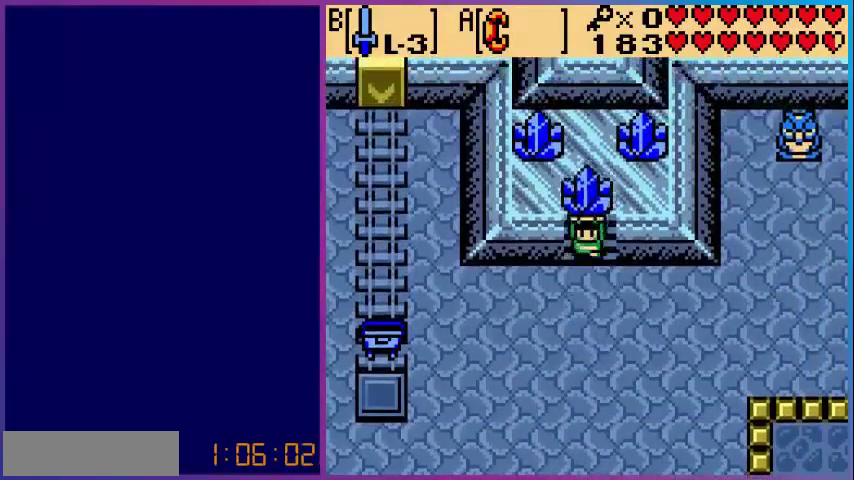
{"buttons": ["DPAD_DOWN", "DPAD_LEFT"], "events": [[280, "DPAD_LEFT", "down"]]}
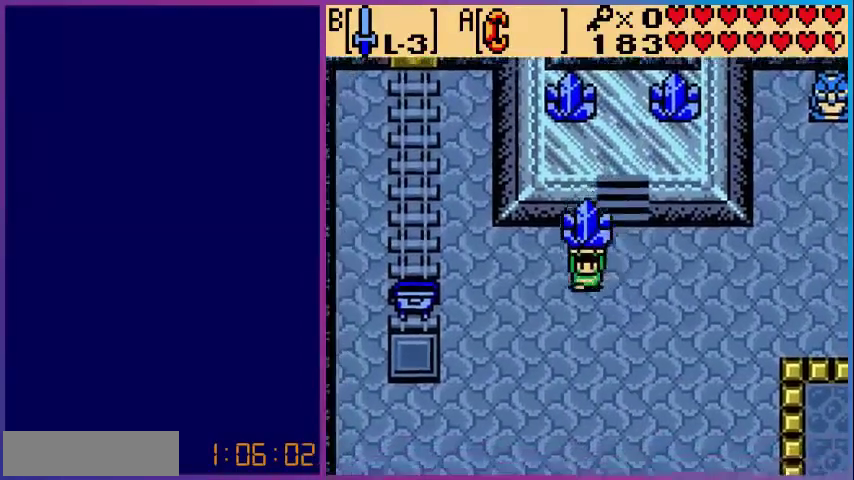
{"buttons": ["DPAD_DOWN"], "events": [[120, "DPAD_LEFT", "up"]]}
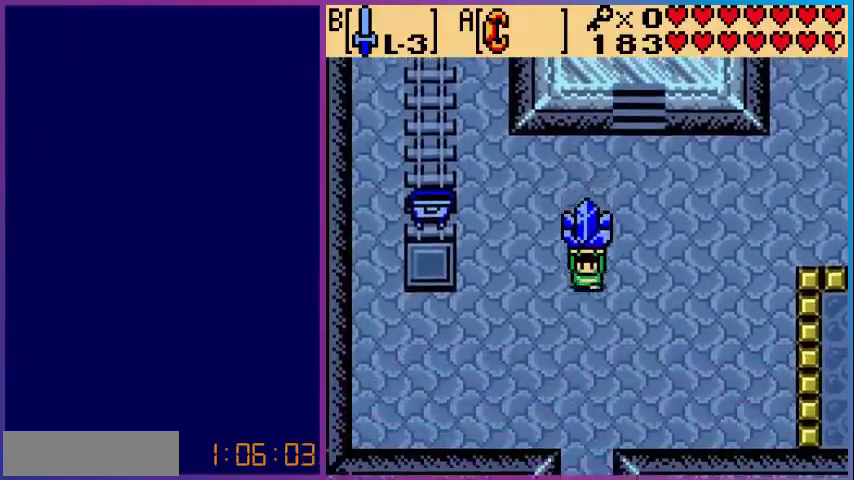
{"buttons": ["DPAD_DOWN"], "events": []}
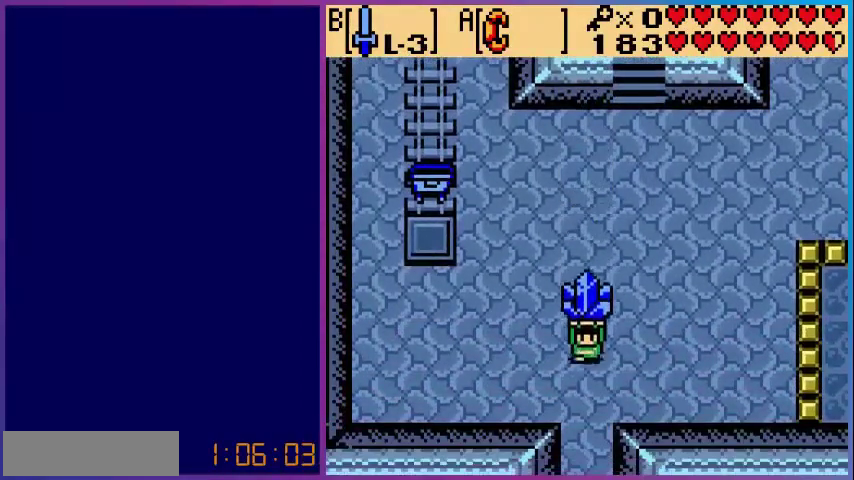
{"buttons": ["DPAD_DOWN"], "events": []}
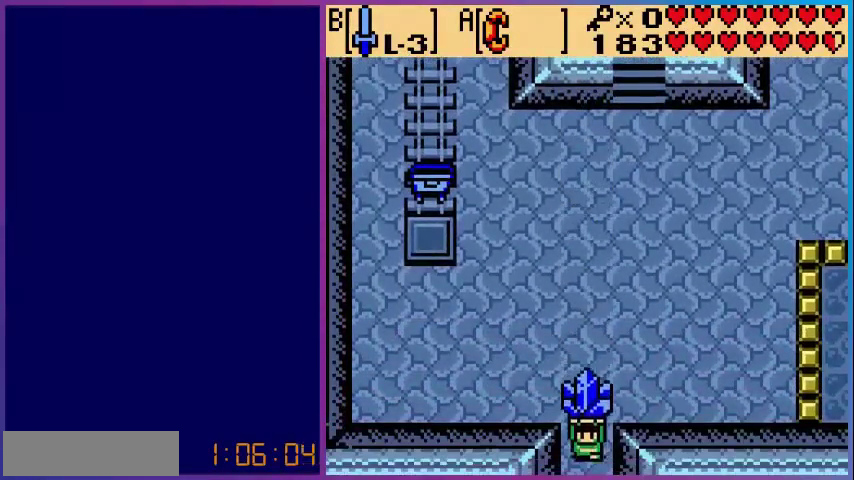
{"buttons": [], "events": [[400, "DPAD_DOWN", "up"]]}
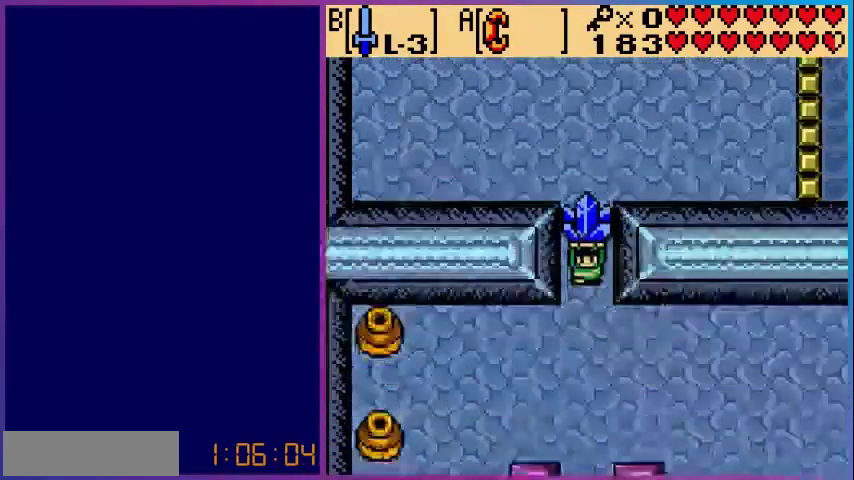
{"buttons": ["DPAD_DOWN"], "events": [[80, "DPAD_DOWN", "down"]]}
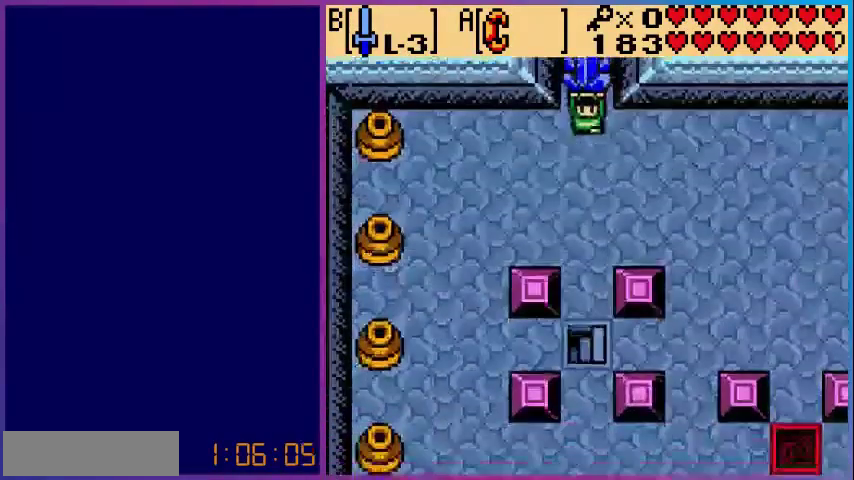
{"buttons": ["DPAD_DOWN", "DPAD_RIGHT"], "events": [[80, "DPAD_RIGHT", "down"]]}
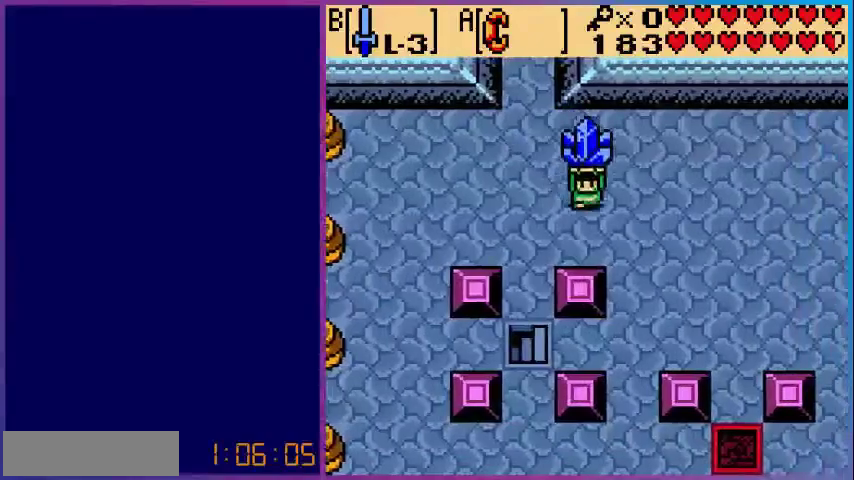
{"buttons": ["DPAD_RIGHT"], "events": [[120, "DPAD_DOWN", "up"]]}
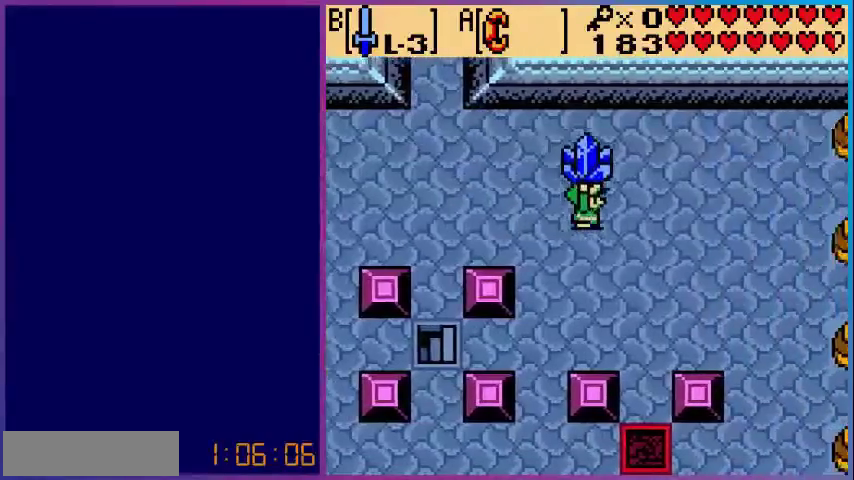
{"buttons": ["DPAD_DOWN"], "events": [[400, "DPAD_DOWN", "down"], [400, "DPAD_RIGHT", "up"]]}
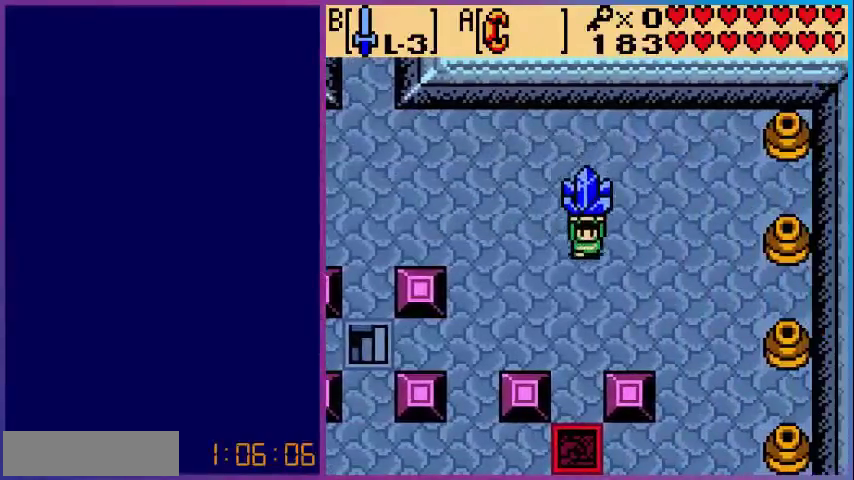
{"buttons": ["A"], "events": [[440, "A", "down"], [480, "DPAD_DOWN", "up"]]}
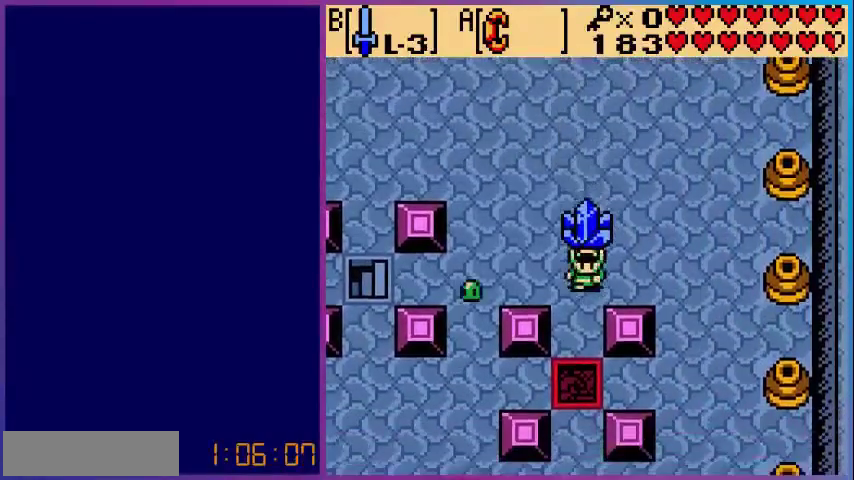
{"buttons": [], "events": [[120, "A", "up"]]}
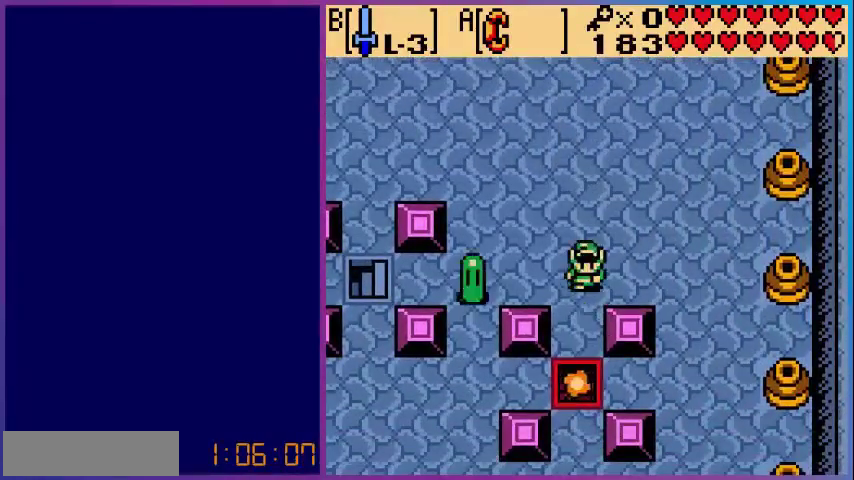
{"buttons": ["DPAD_LEFT"], "events": [[480, "DPAD_LEFT", "down"]]}
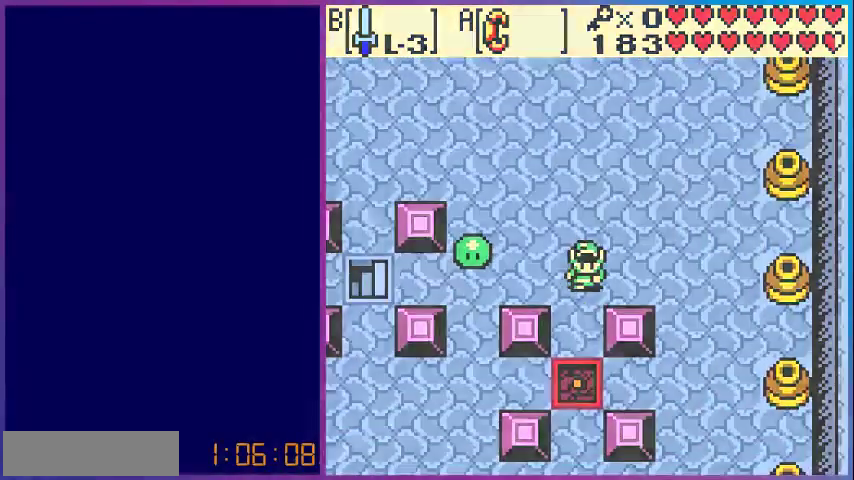
{"buttons": [], "events": [[280, "DPAD_LEFT", "up"]]}